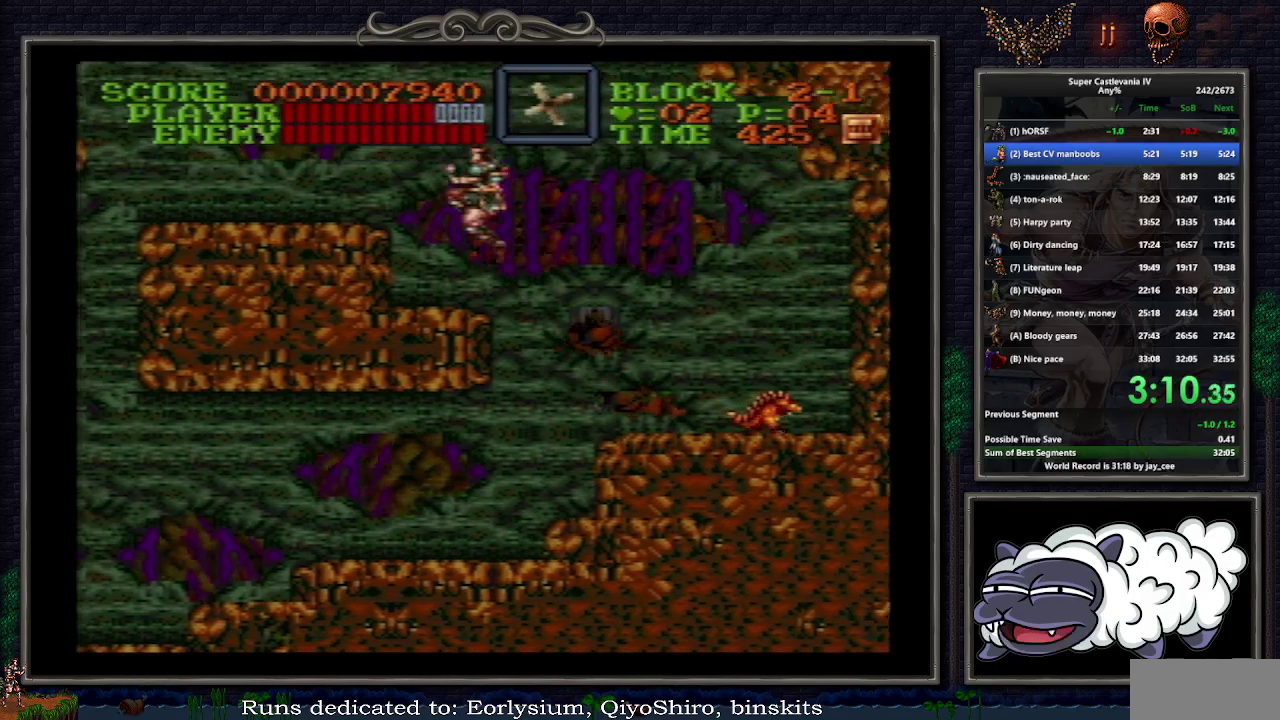
Gameplay with a controller (Nintendo layout); each line is a JSON object with the inputs held at the frame after it. "events" lists button and stick changes between this image and that frame as [ms after this image, input, new state], when the widget could be followed in between. Not read: L3 R1 R3.
{"buttons": ["DPAD_LEFT"], "events": [[33, "B", "up"]]}
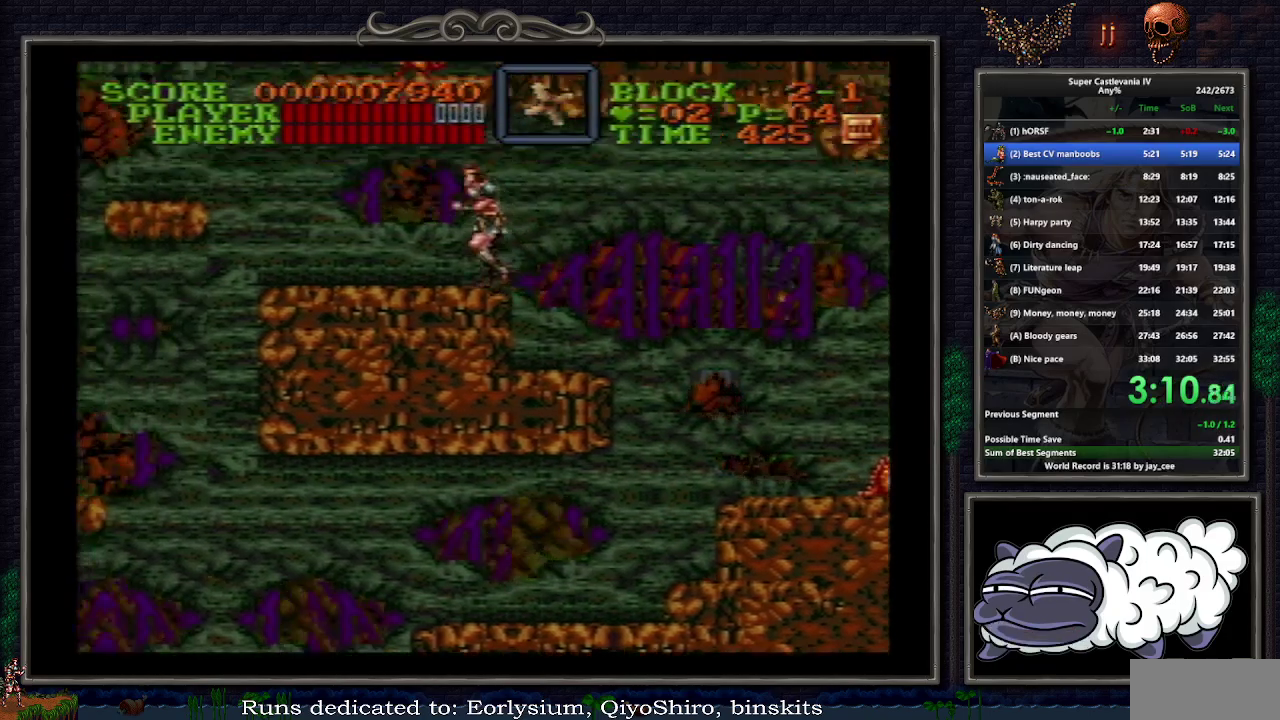
{"buttons": ["DPAD_LEFT"], "events": []}
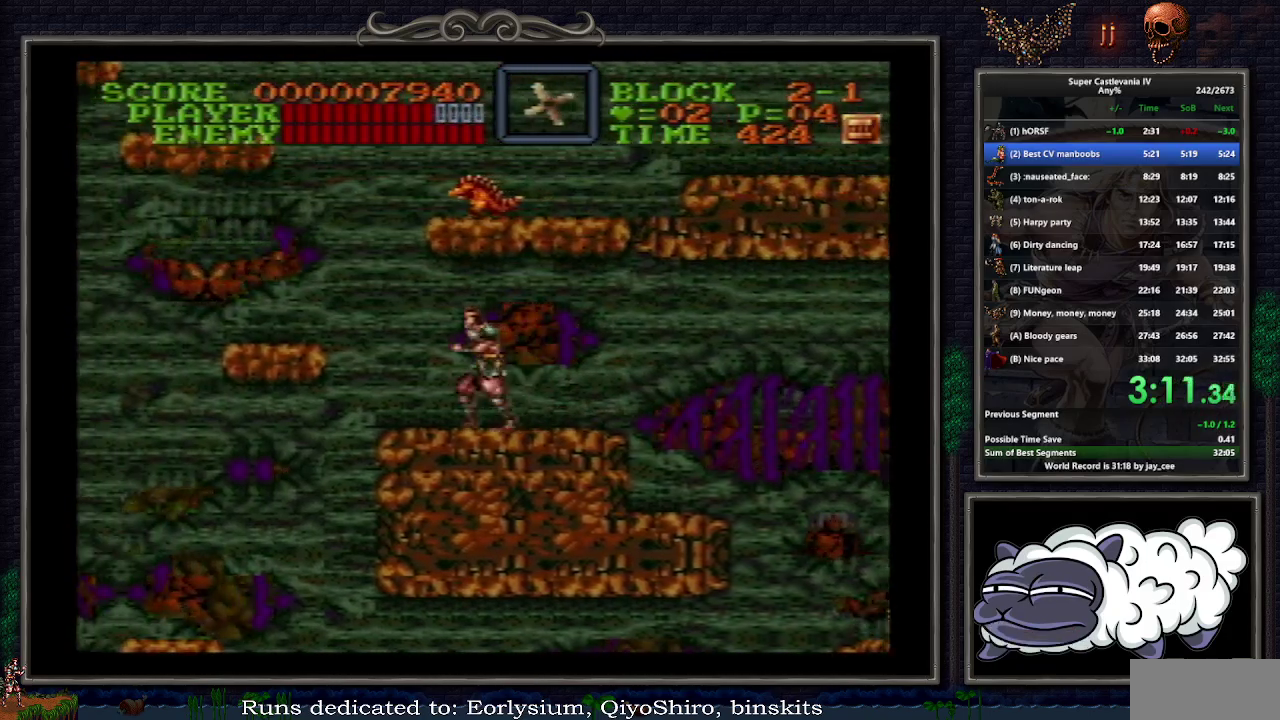
{"buttons": ["DPAD_LEFT"], "events": []}
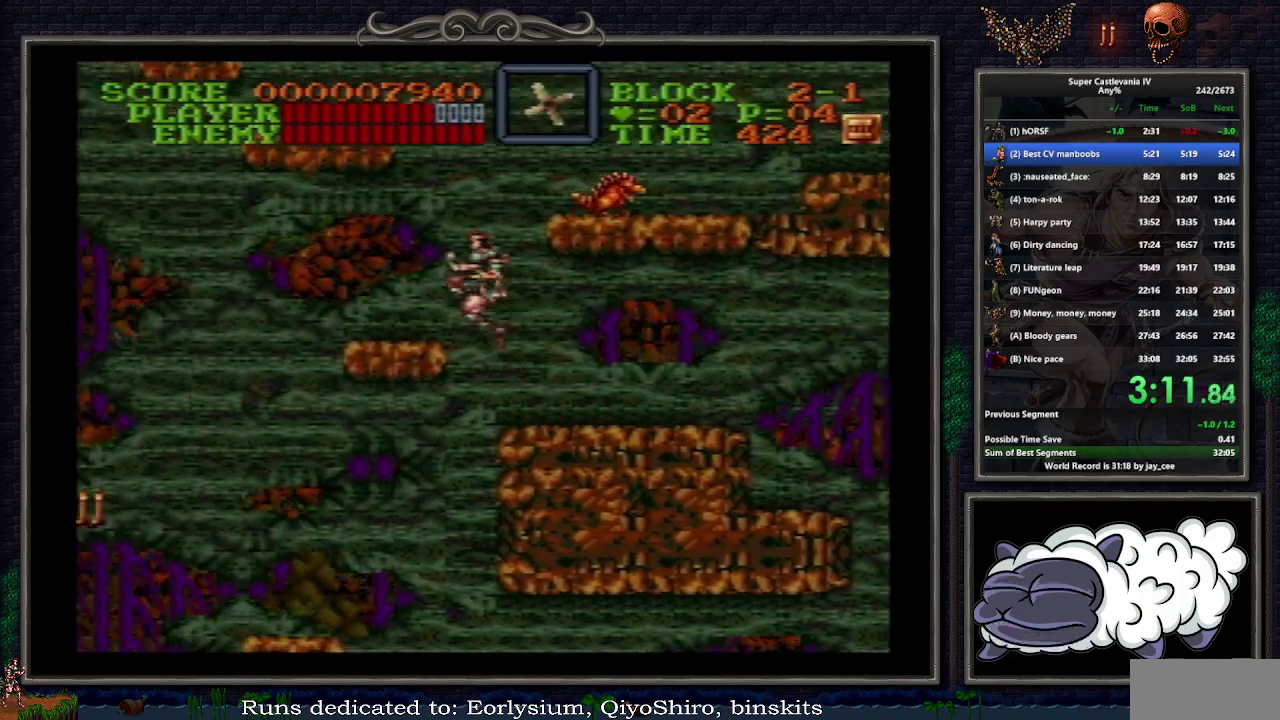
{"buttons": ["DPAD_RIGHT"], "events": [[133, "DPAD_LEFT", "up"], [267, "DPAD_RIGHT", "down"], [383, "B", "down"], [500, "B", "up"]]}
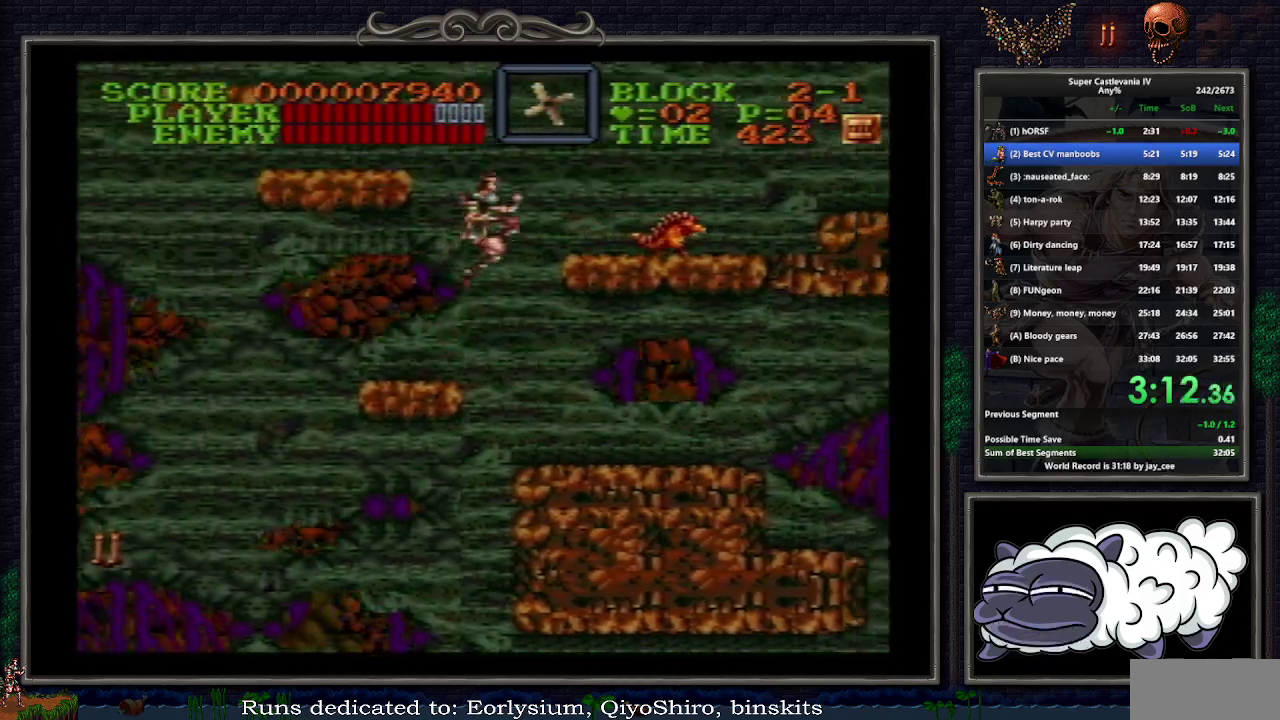
{"buttons": ["DPAD_LEFT"], "events": [[50, "DPAD_RIGHT", "up"], [333, "B", "down"], [333, "DPAD_LEFT", "down"], [467, "B", "up"]]}
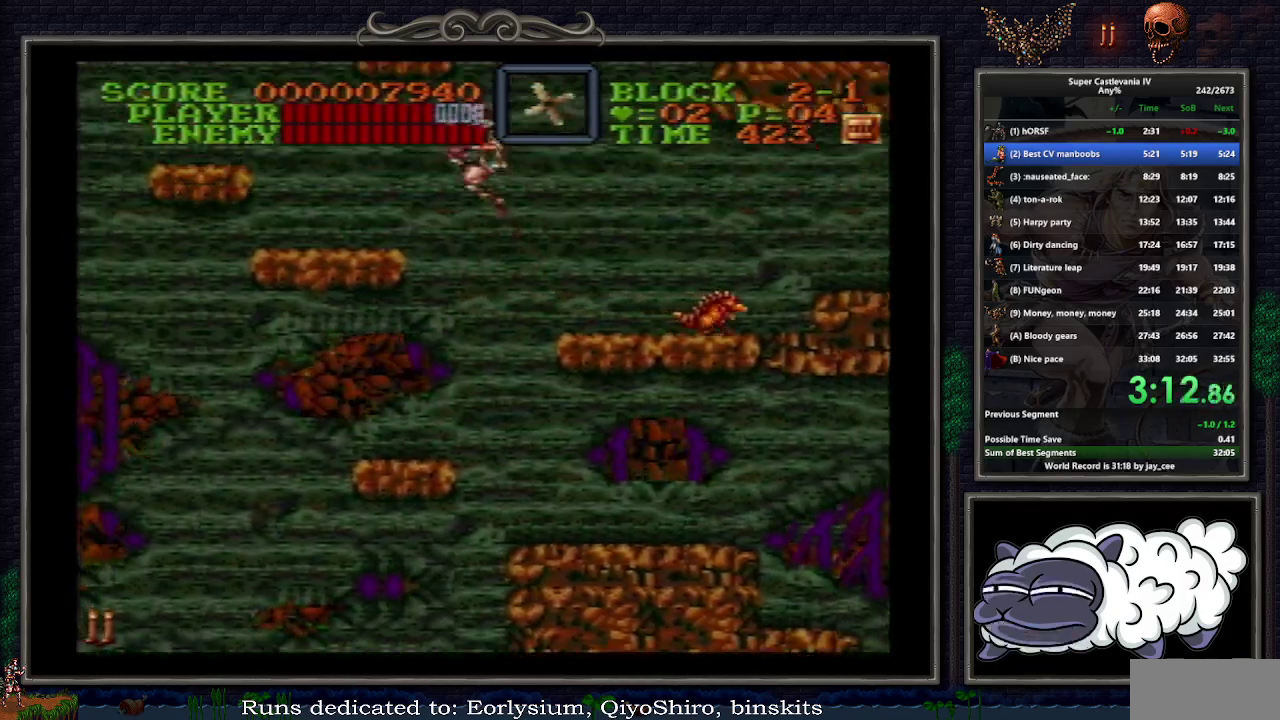
{"buttons": ["DPAD_LEFT"], "events": []}
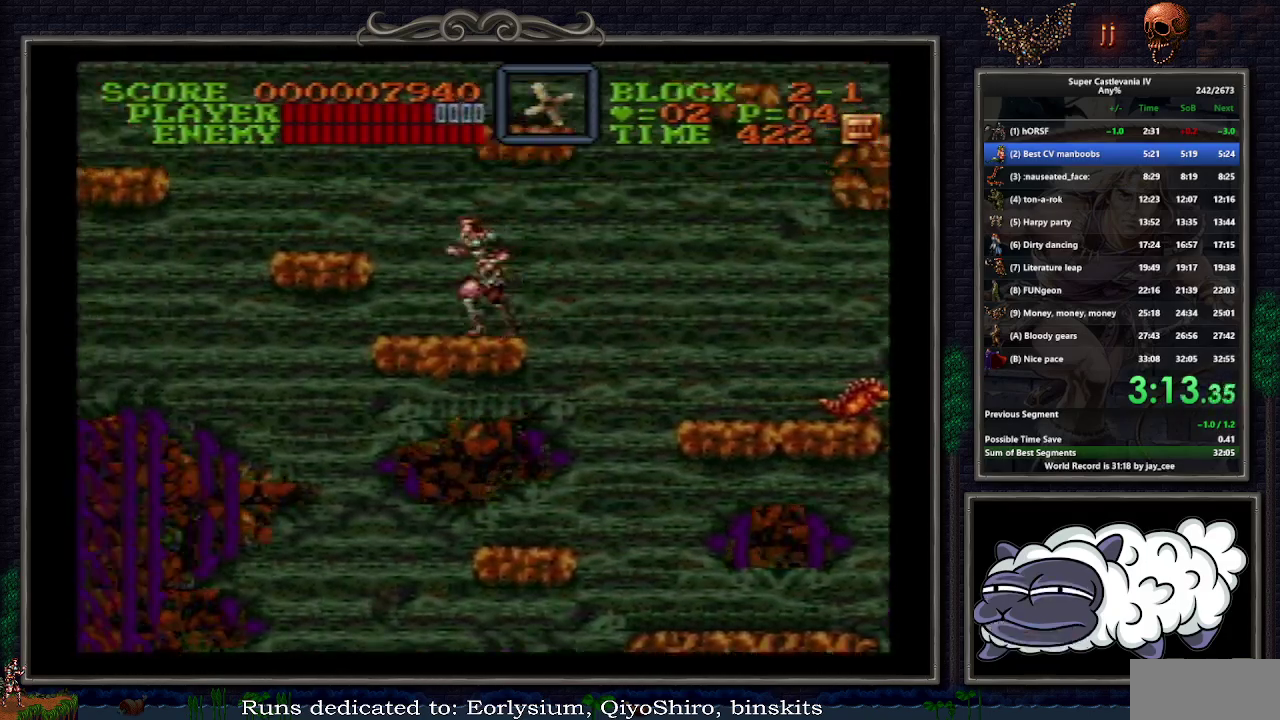
{"buttons": [], "events": [[217, "B", "down"], [283, "B", "up"], [283, "DPAD_LEFT", "up"]]}
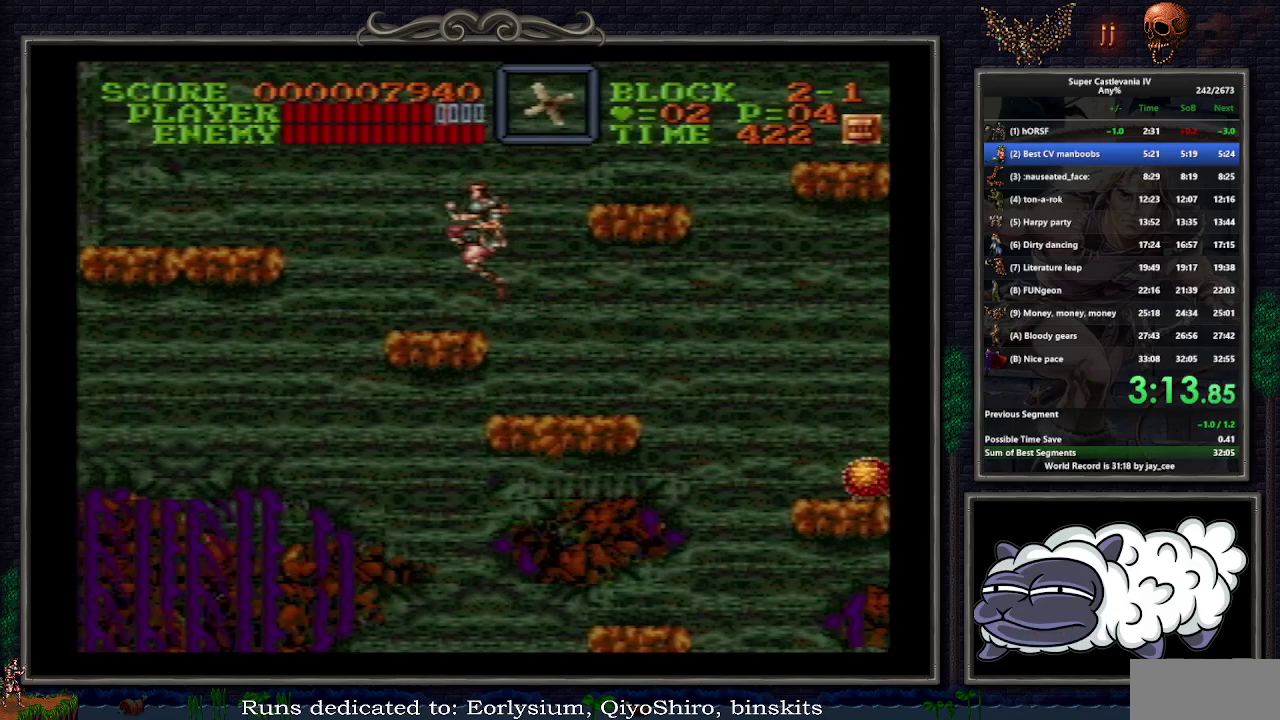
{"buttons": ["DPAD_RIGHT"], "events": [[83, "DPAD_RIGHT", "down"], [333, "B", "down"], [417, "B", "up"]]}
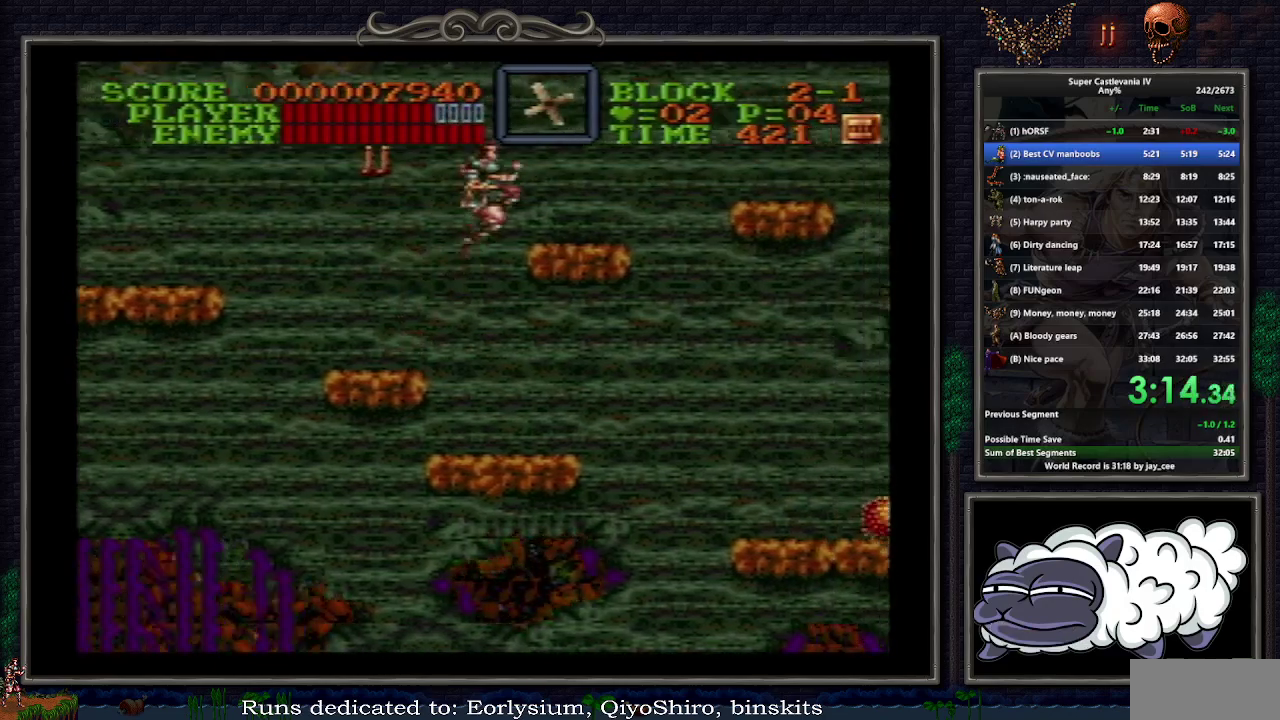
{"buttons": ["DPAD_RIGHT"], "events": []}
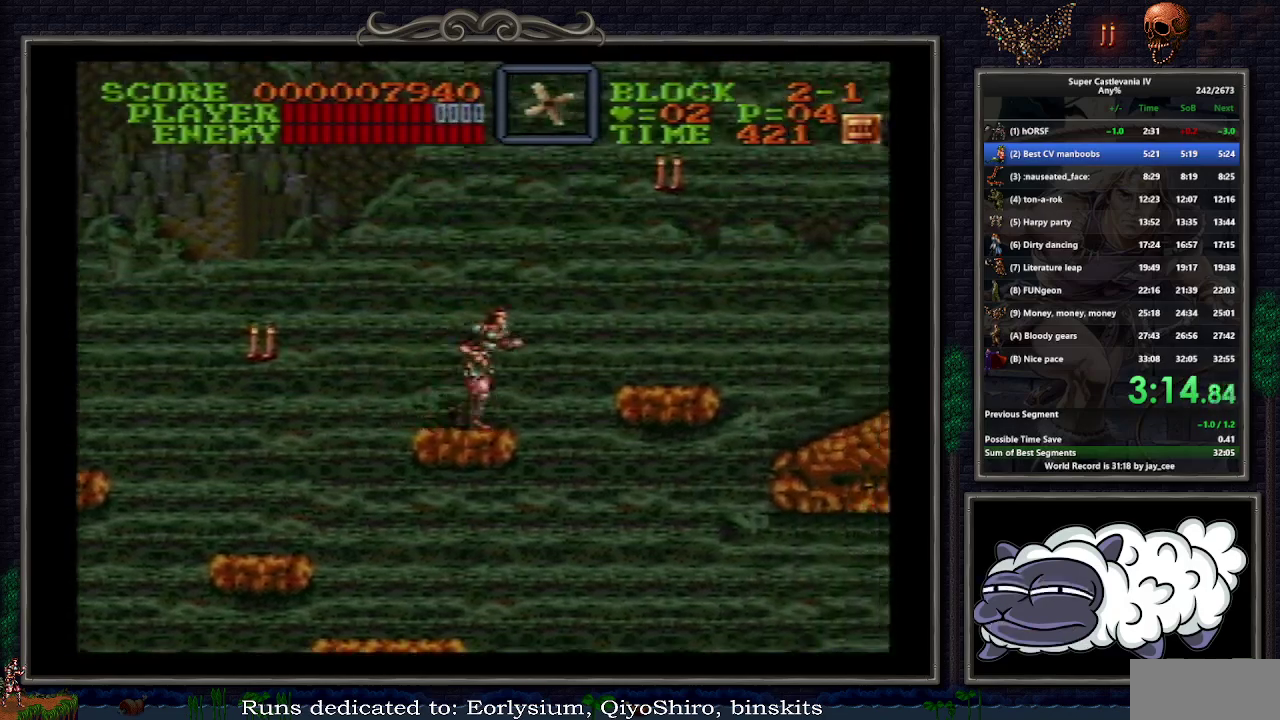
{"buttons": ["DPAD_RIGHT"], "events": [[50, "DPAD_UP", "down"], [133, "B", "down"], [183, "Y", "down"], [350, "DPAD_UP", "up"], [467, "B", "up"], [500, "Y", "up"]]}
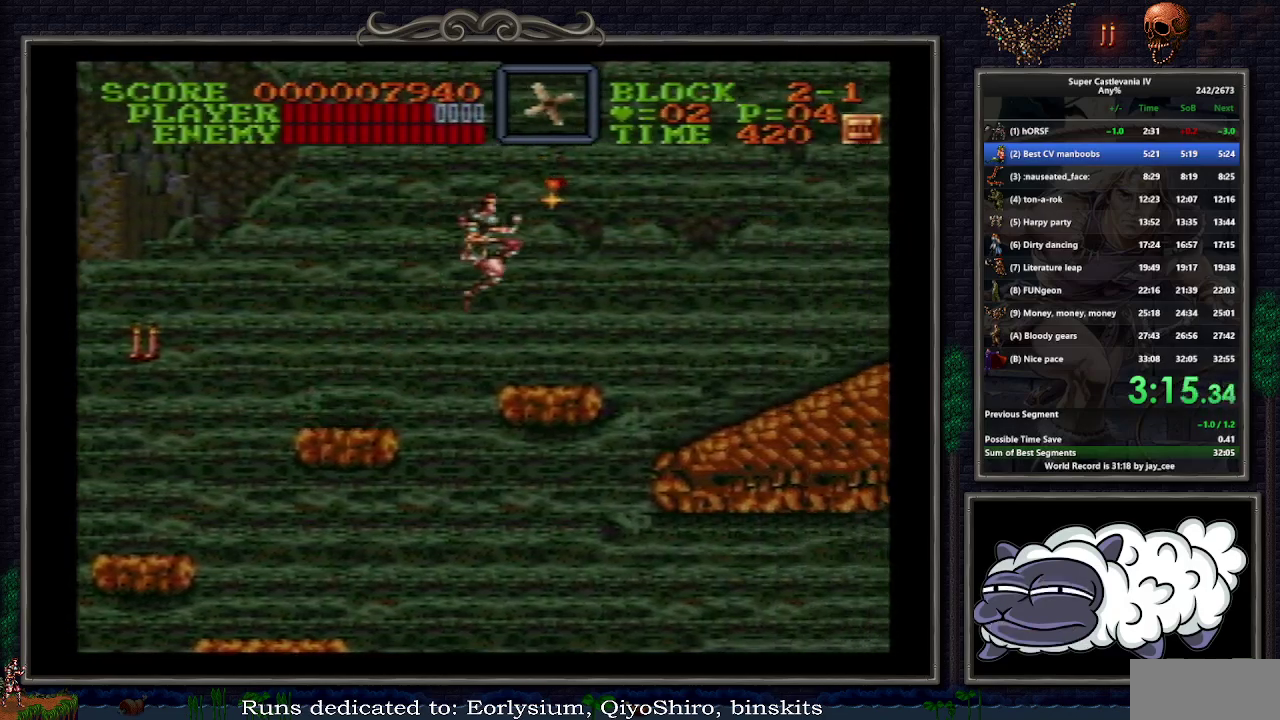
{"buttons": [], "events": [[267, "B", "down"], [333, "B", "up"], [400, "DPAD_RIGHT", "up"]]}
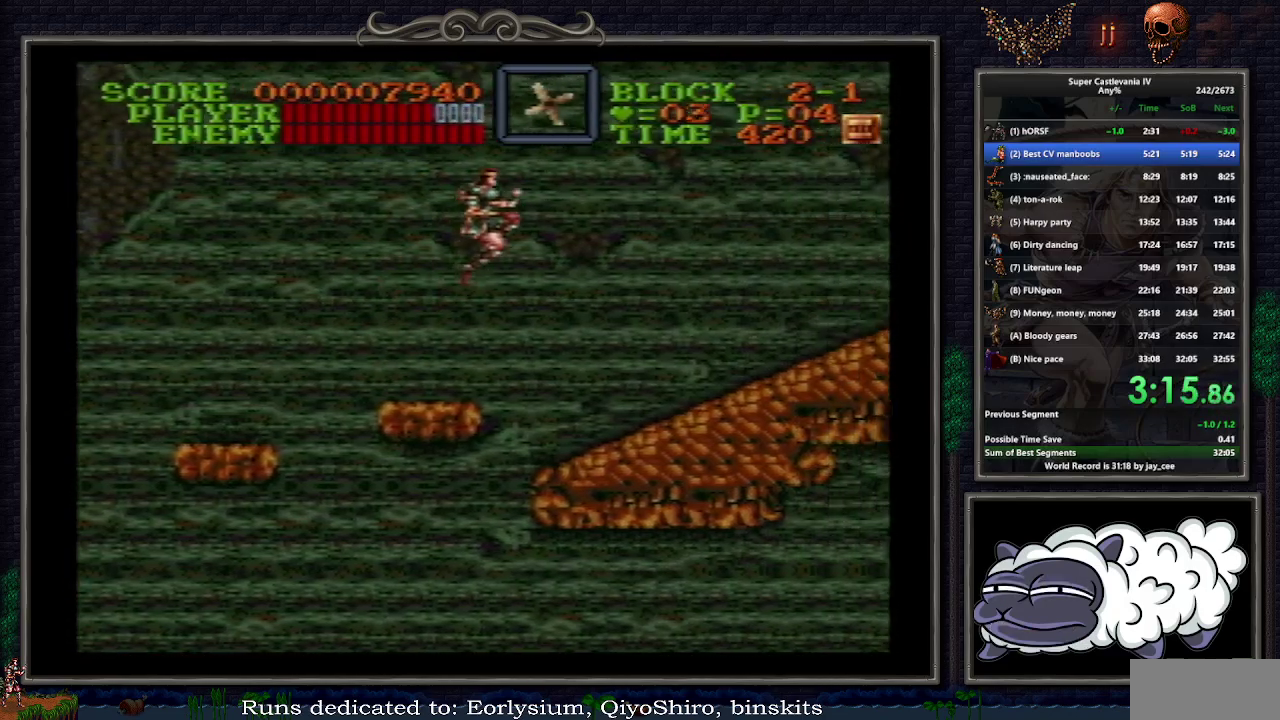
{"buttons": ["DPAD_RIGHT"], "events": [[33, "DPAD_RIGHT", "down"]]}
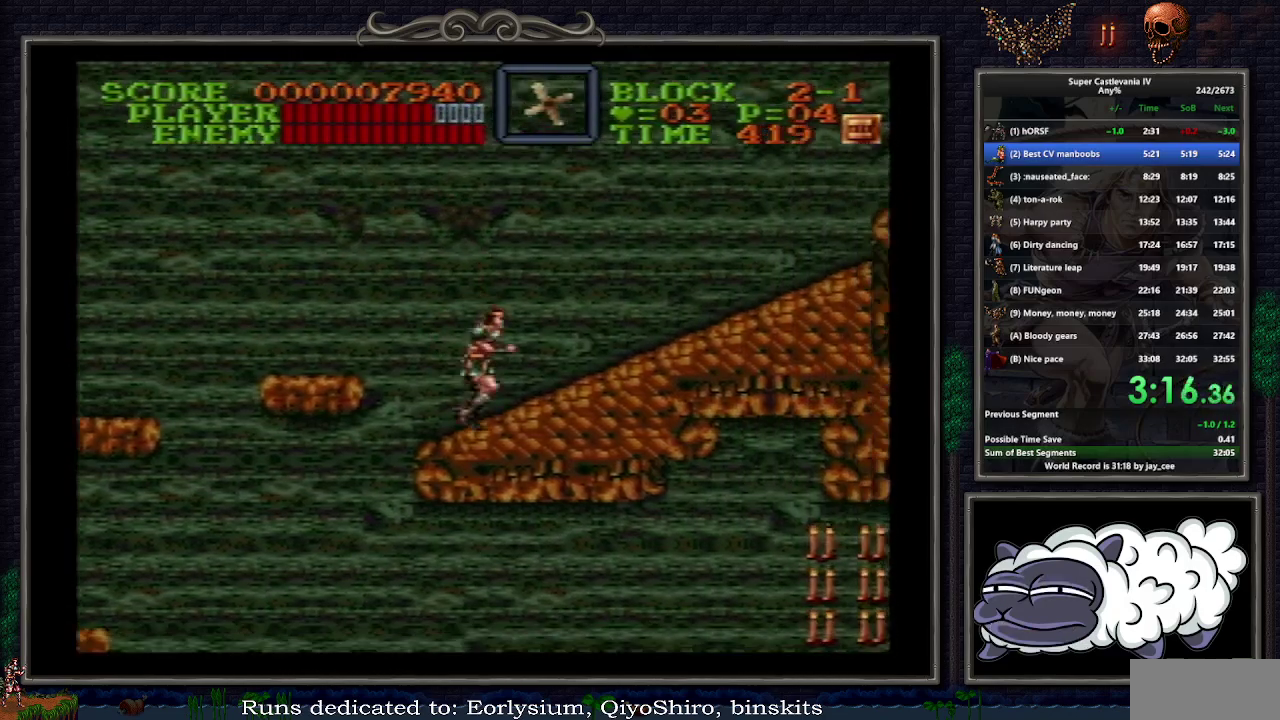
{"buttons": ["DPAD_RIGHT"], "events": [[50, "B", "down"], [167, "B", "up"], [183, "DPAD_RIGHT", "up"], [283, "DPAD_RIGHT", "down"]]}
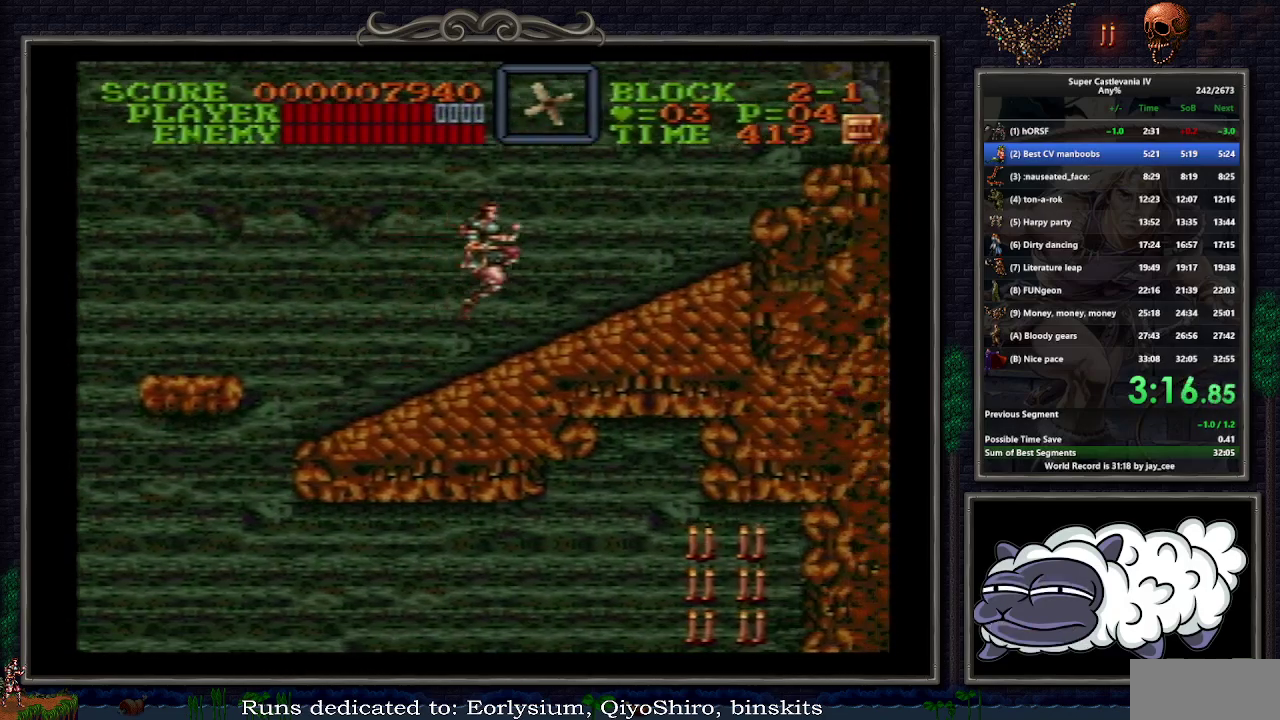
{"buttons": ["DPAD_RIGHT"], "events": []}
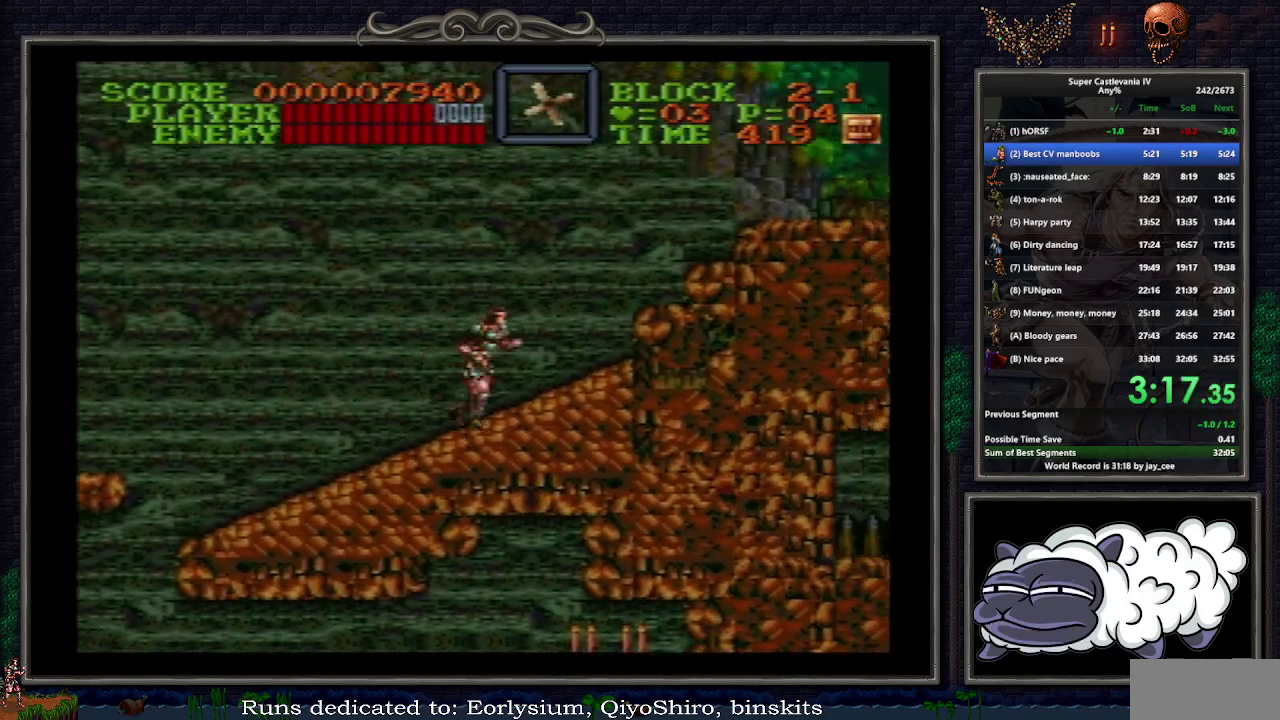
{"buttons": ["DPAD_RIGHT"], "events": [[83, "B", "down"], [167, "B", "up"]]}
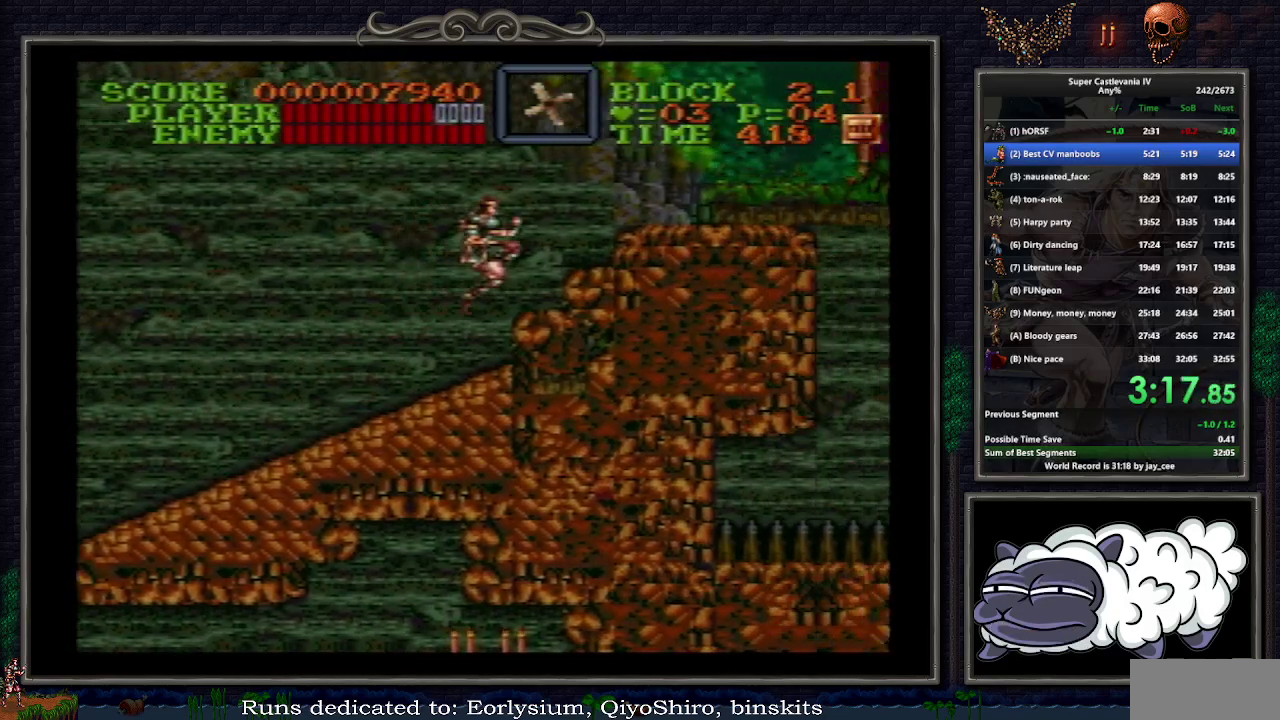
{"buttons": ["DPAD_RIGHT"], "events": [[133, "B", "down"], [200, "B", "up"]]}
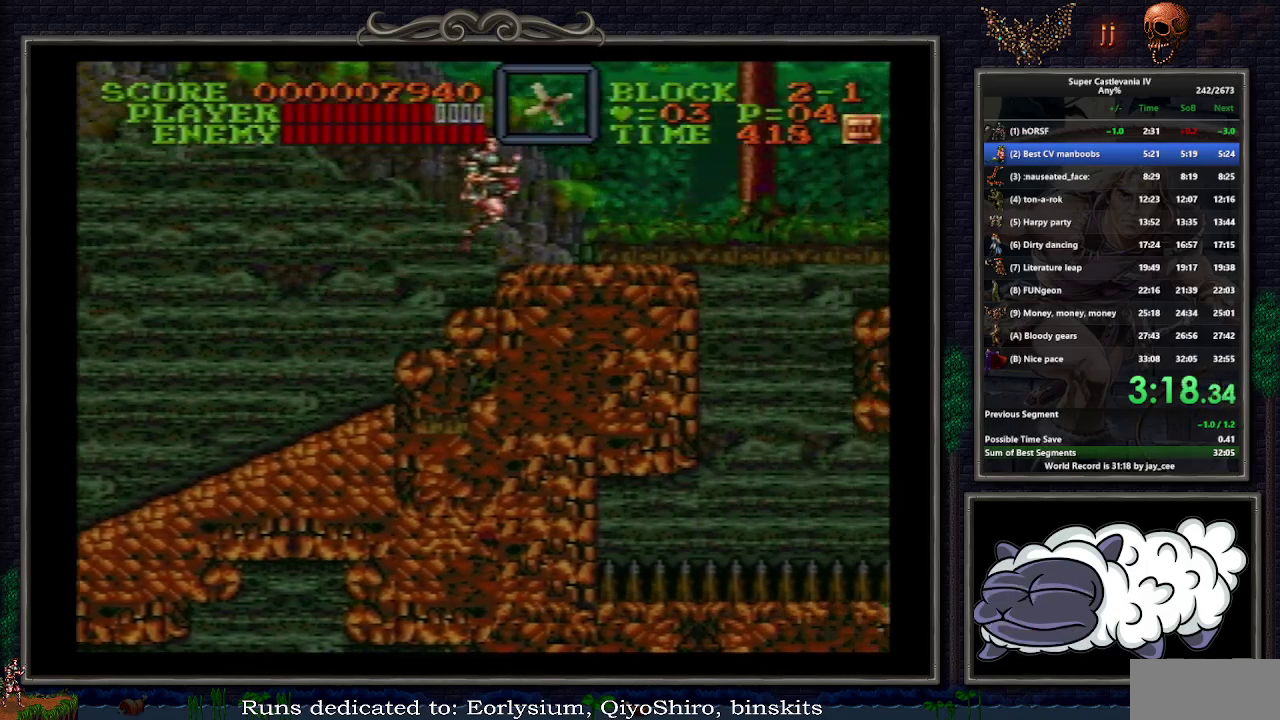
{"buttons": ["DPAD_RIGHT"], "events": [[217, "B", "down"], [283, "B", "up"]]}
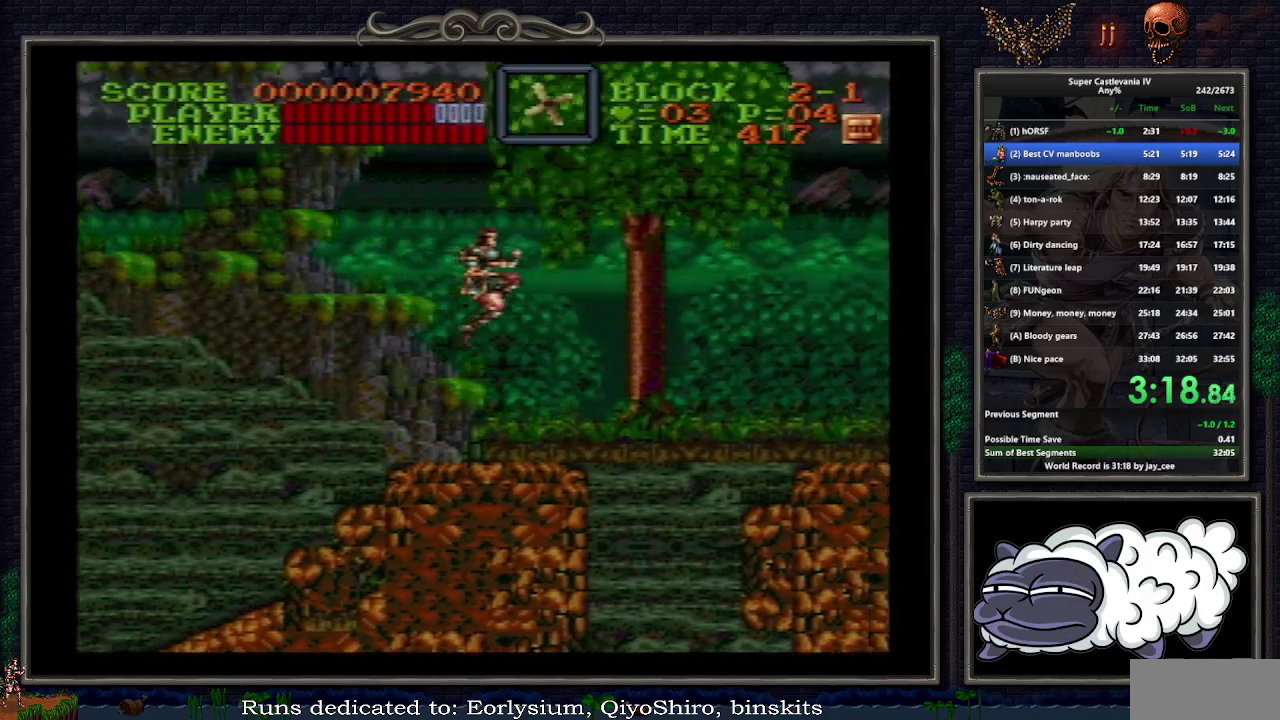
{"buttons": ["B", "DPAD_RIGHT"], "events": [[450, "B", "down"]]}
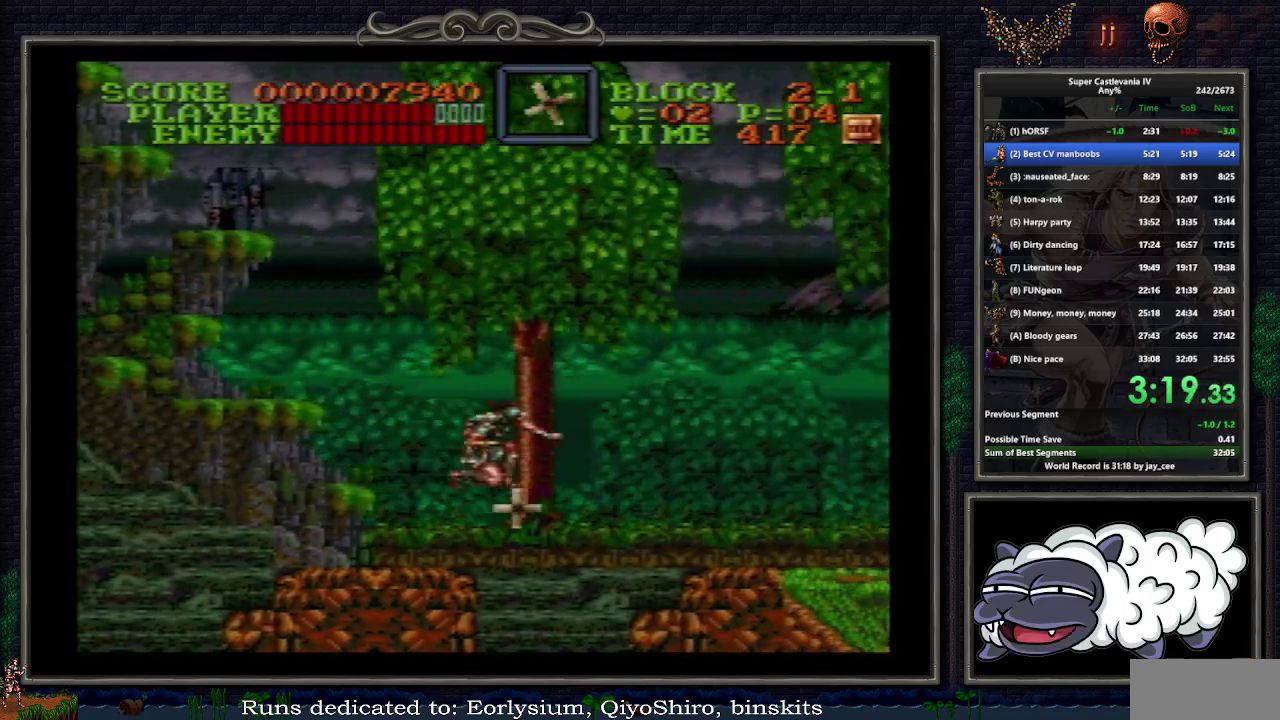
{"buttons": ["DPAD_RIGHT"], "events": [[33, "B", "up"]]}
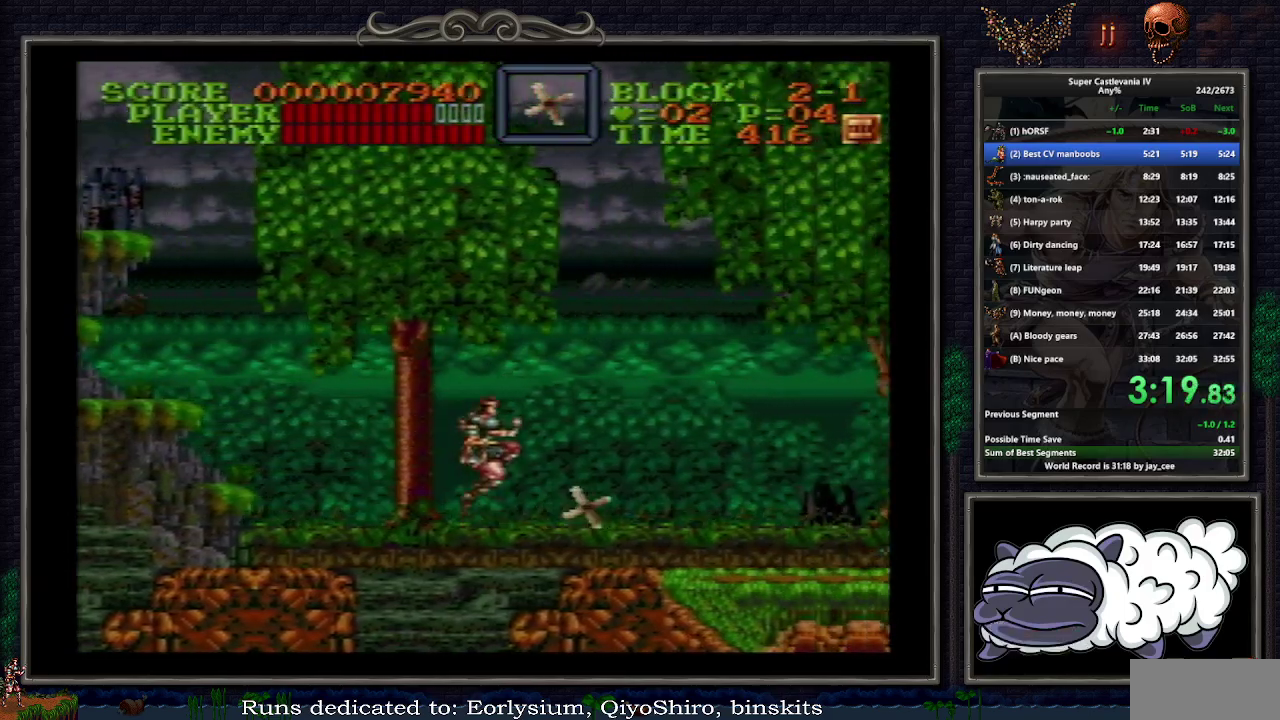
{"buttons": ["DPAD_RIGHT"], "events": [[183, "B", "down"], [233, "B", "up"], [350, "DPAD_RIGHT", "up"], [483, "DPAD_RIGHT", "down"]]}
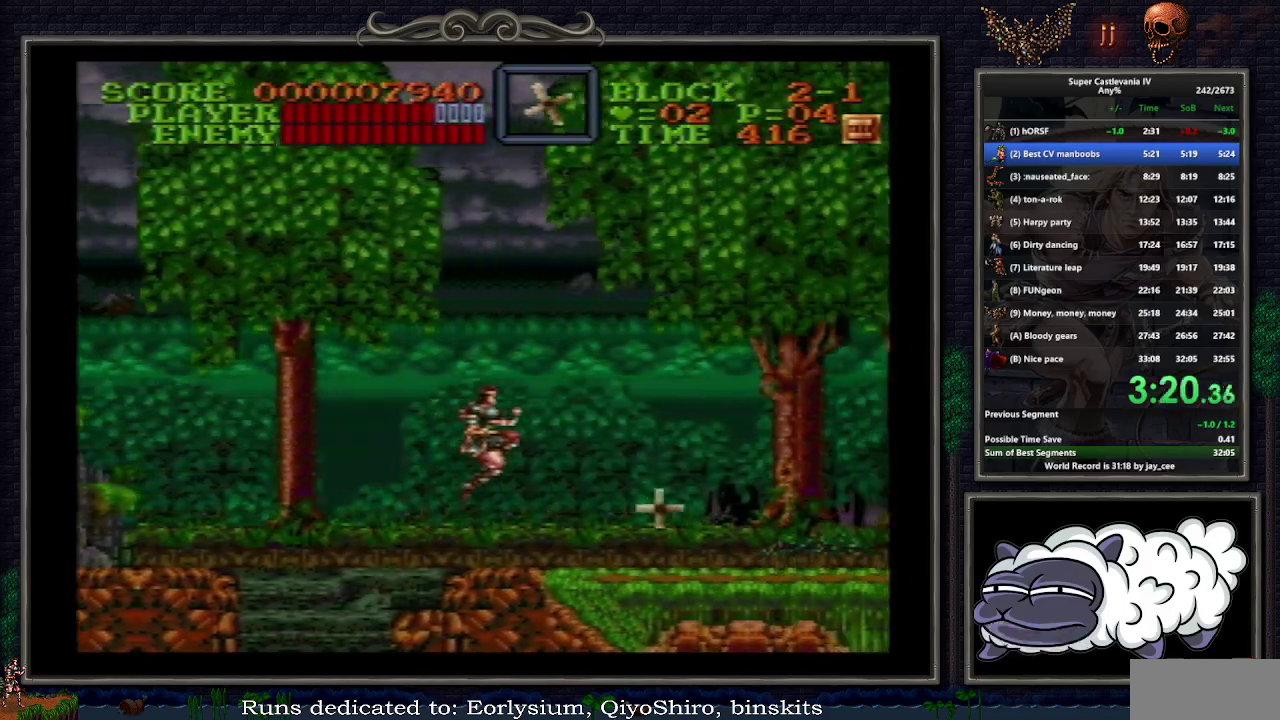
{"buttons": ["DPAD_RIGHT"], "events": []}
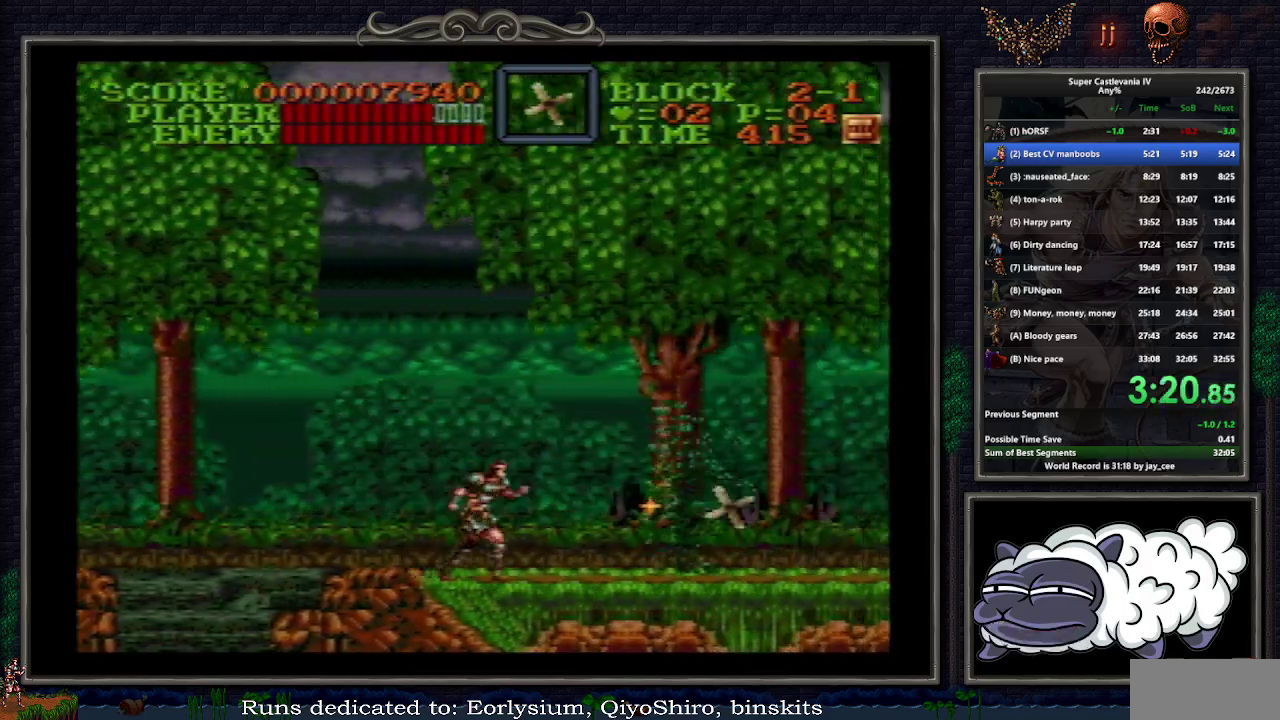
{"buttons": ["DPAD_RIGHT"], "events": []}
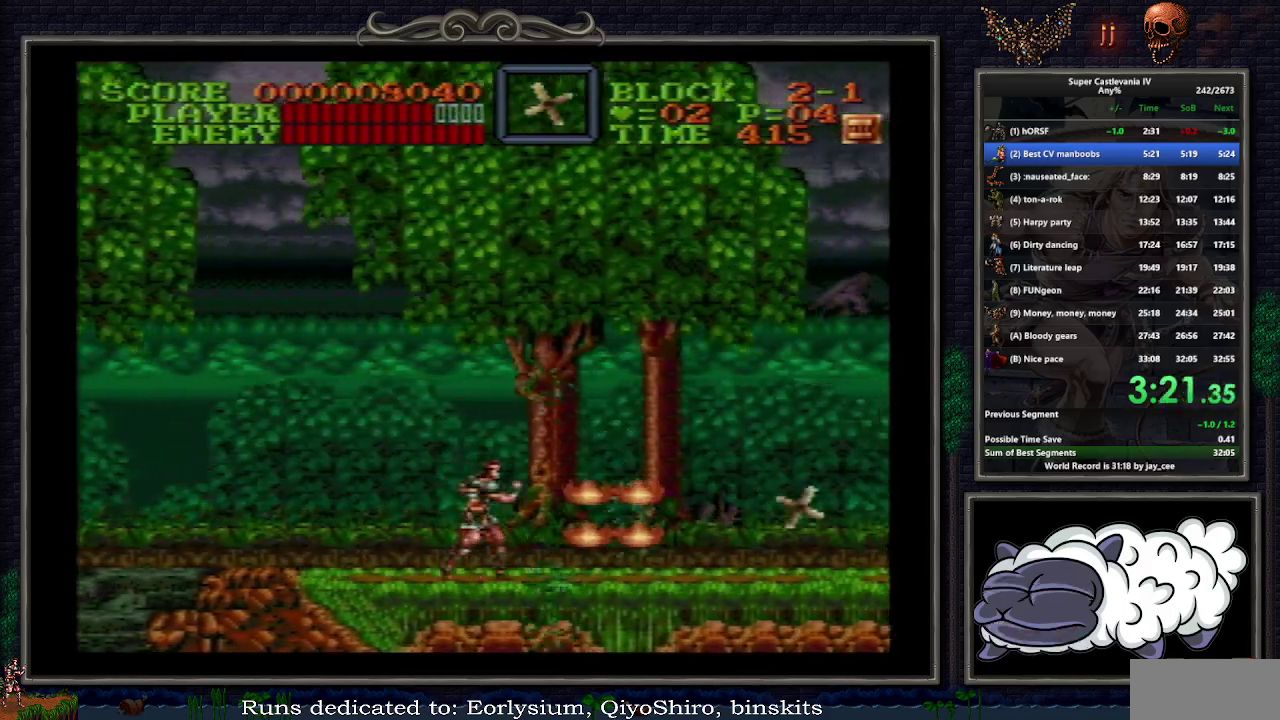
{"buttons": ["DPAD_RIGHT"], "events": []}
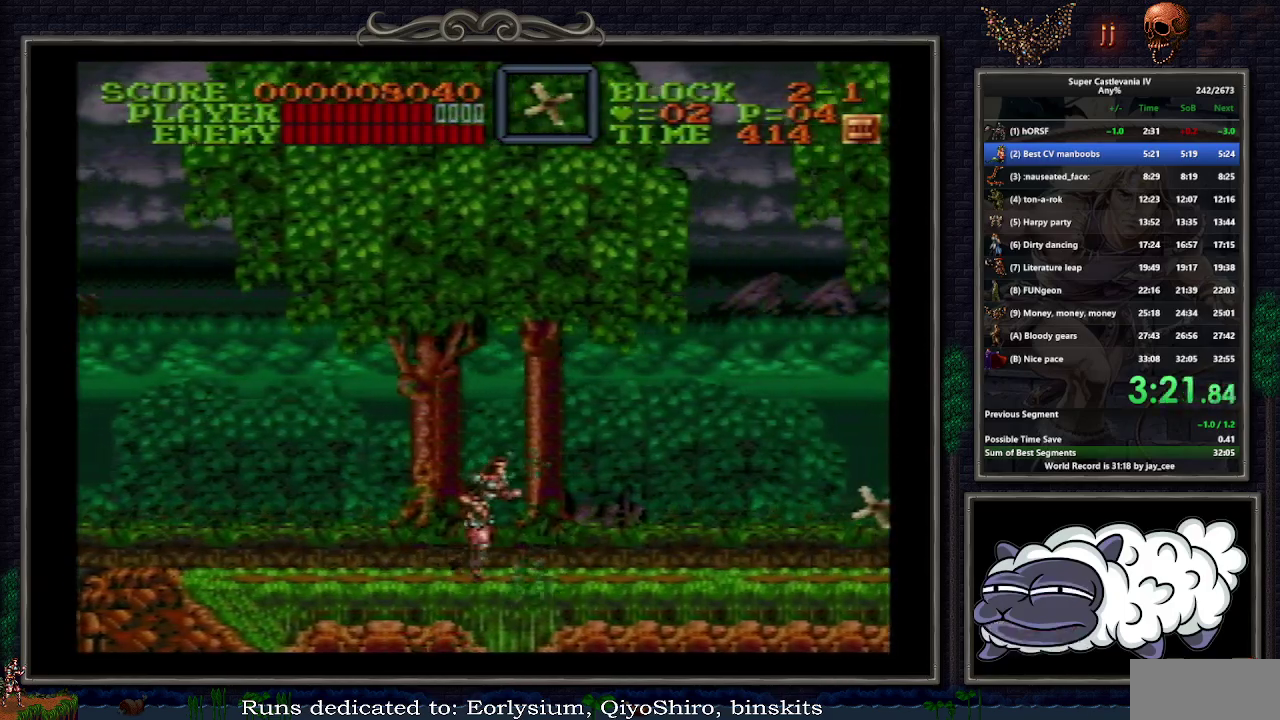
{"buttons": [], "events": [[400, "B", "down"], [450, "DPAD_RIGHT", "up"], [467, "B", "up"]]}
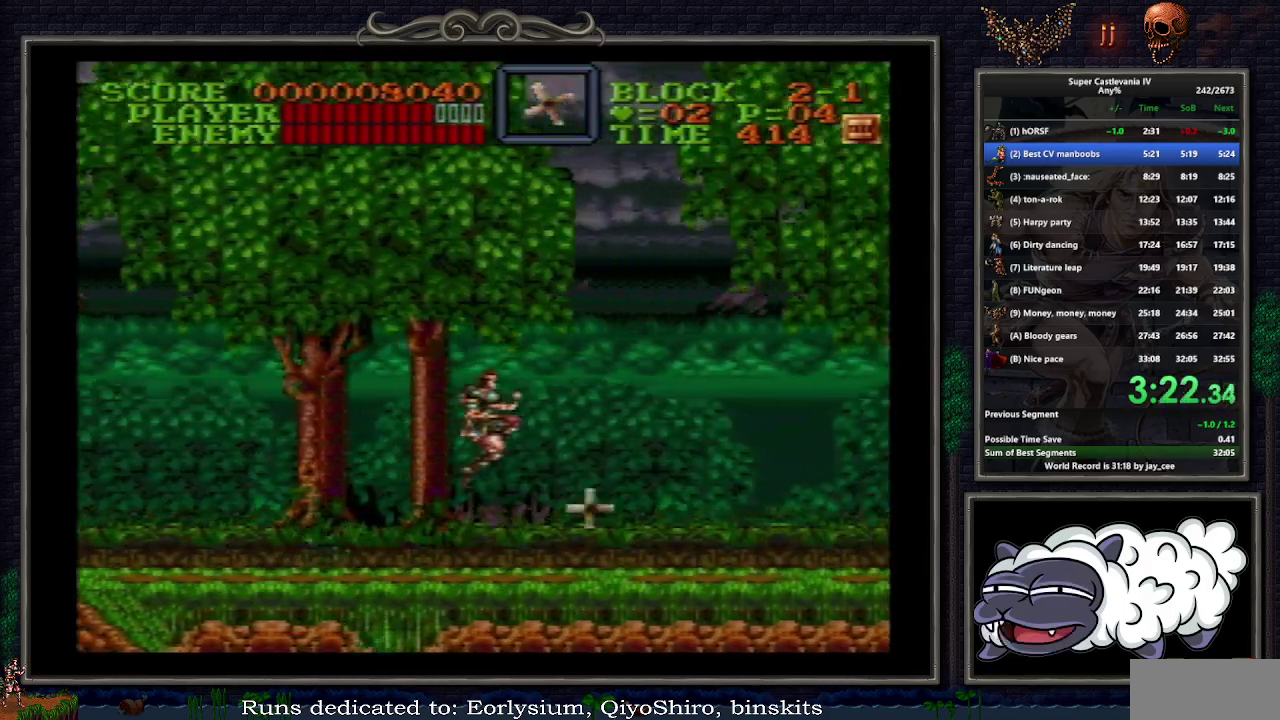
{"buttons": ["DPAD_RIGHT"], "events": [[50, "DPAD_RIGHT", "down"]]}